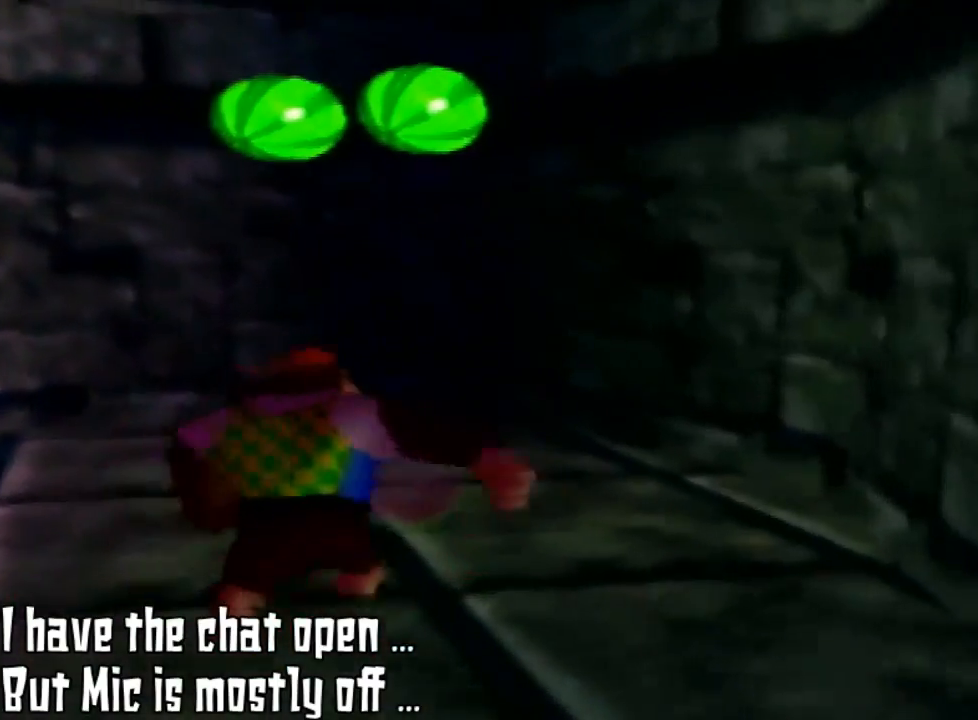
Gameplay with a controller (Nintendo layout); each line is a JSON object with the inputs held at the frame after it. "events" lists button and stick changes between this image and that frame as [ms after this image, input, new state], when the widget could be followed in between. Not read: L3 R3.
{"buttons": [], "left_stick": "up", "events": []}
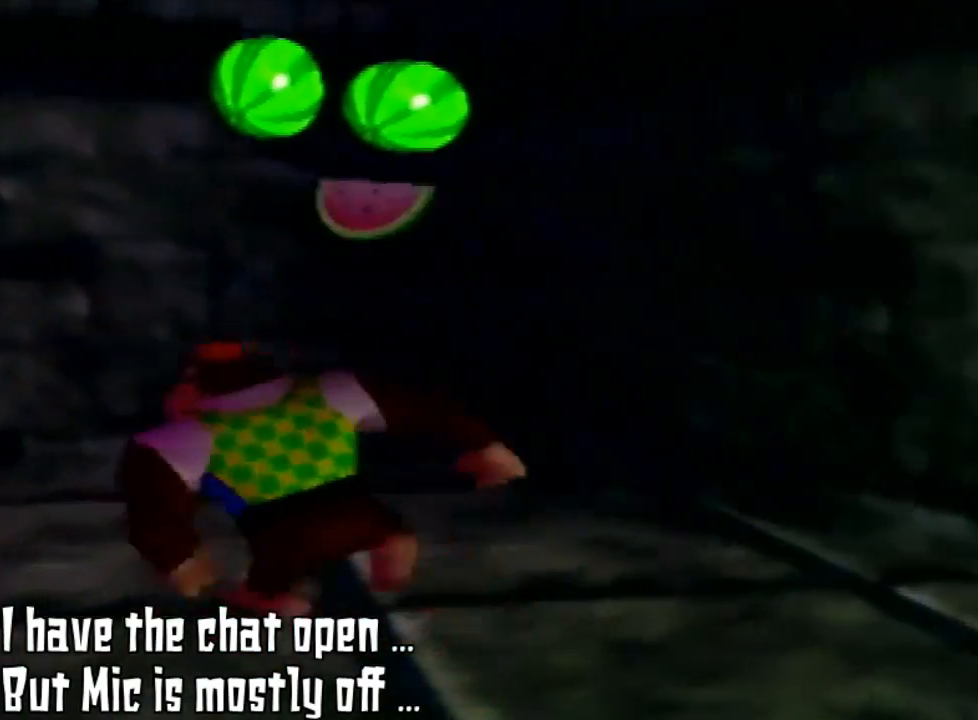
{"buttons": [], "left_stick": "up-left", "events": [[133, "C_RIGHT", "down"], [133, "left_stick", "up-left"], [333, "C_RIGHT", "up"]]}
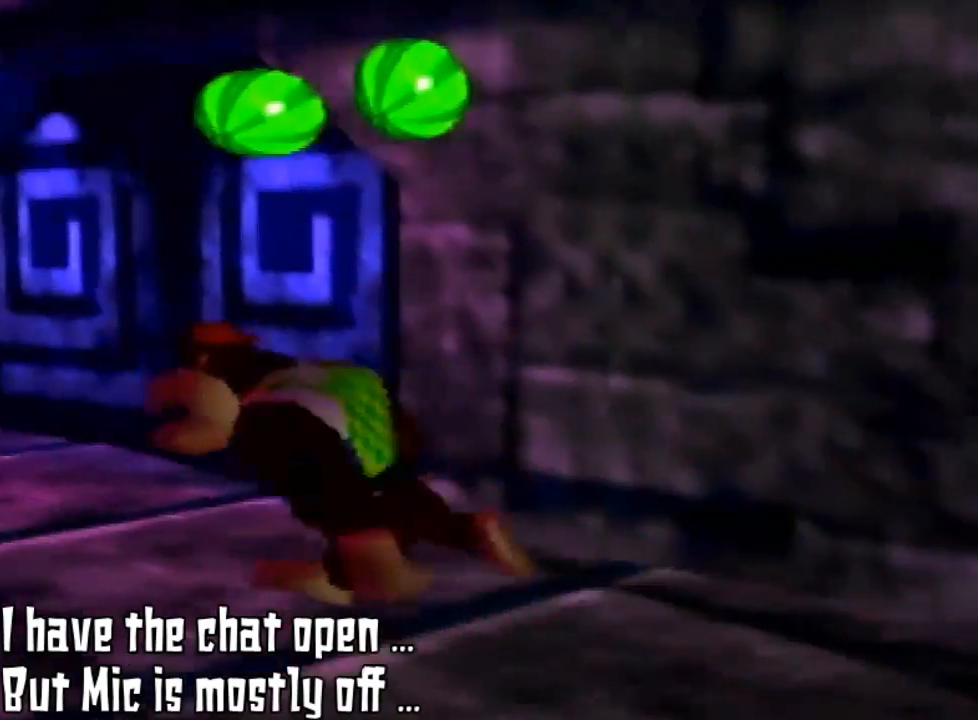
{"buttons": [], "left_stick": "center", "events": [[67, "C_RIGHT", "down"], [167, "left_stick", "left"], [300, "left_stick", "center"], [433, "C_RIGHT", "up"]]}
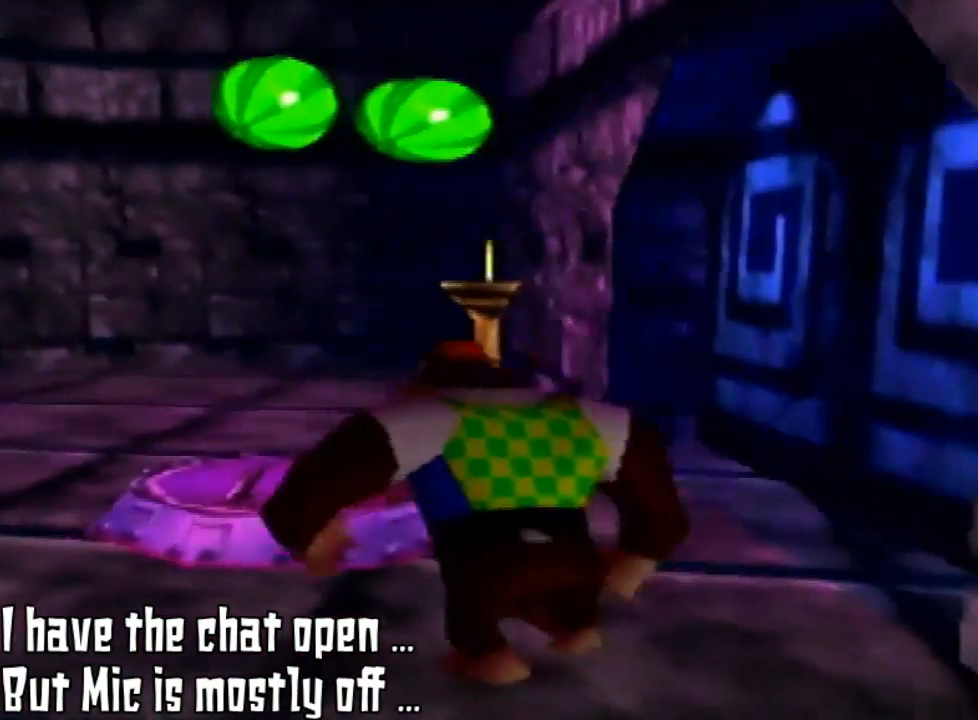
{"buttons": ["C_RIGHT"], "left_stick": "center", "events": [[67, "C_RIGHT", "down"], [267, "C_RIGHT", "up"], [500, "C_RIGHT", "down"]]}
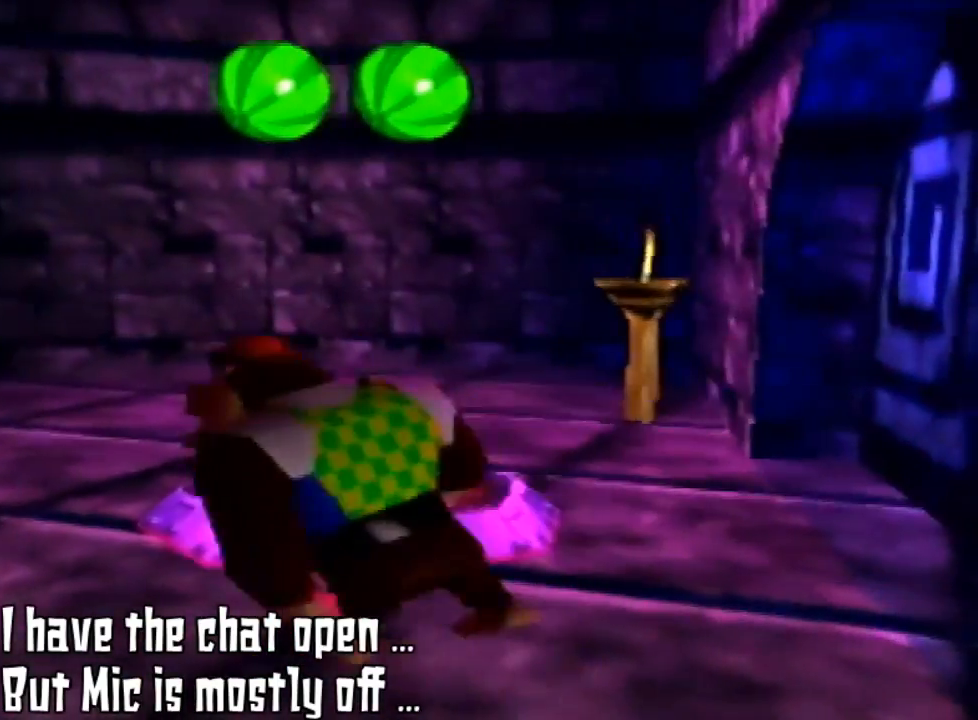
{"buttons": [], "left_stick": "up-left", "events": [[167, "C_RIGHT", "up"], [167, "left_stick", "up-left"], [300, "C_RIGHT", "down"], [433, "C_RIGHT", "up"]]}
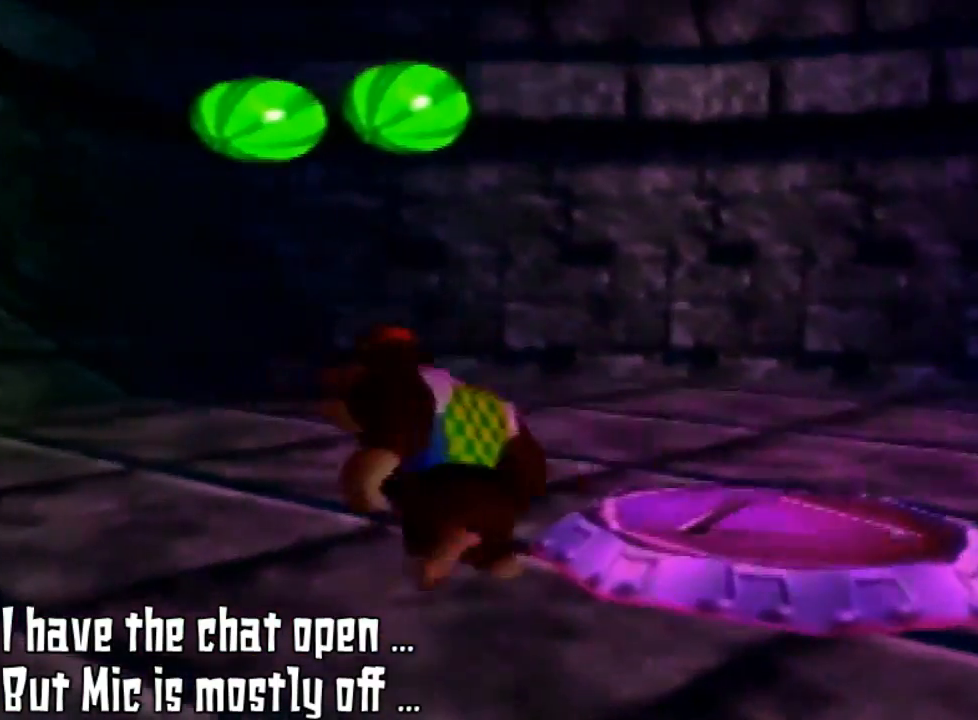
{"buttons": [], "left_stick": "down-left", "events": [[67, "left_stick", "center"], [133, "C_RIGHT", "down"], [400, "C_RIGHT", "up"], [400, "left_stick", "down-left"]]}
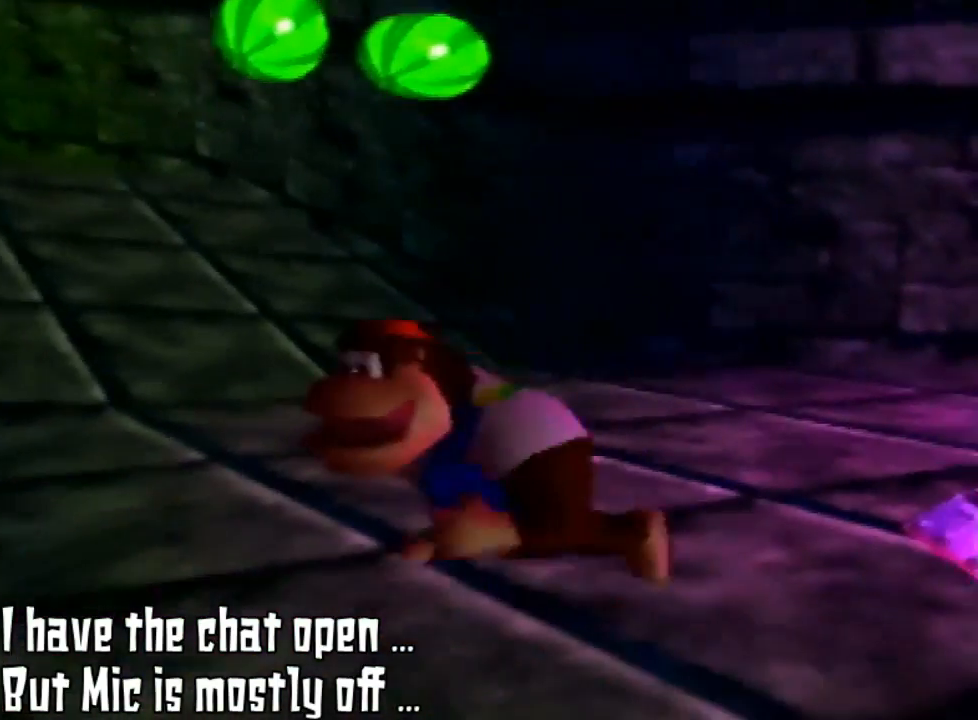
{"buttons": ["C_RIGHT"], "left_stick": "center", "events": [[67, "C_RIGHT", "down"], [200, "left_stick", "center"], [267, "C_RIGHT", "up"], [433, "C_RIGHT", "down"]]}
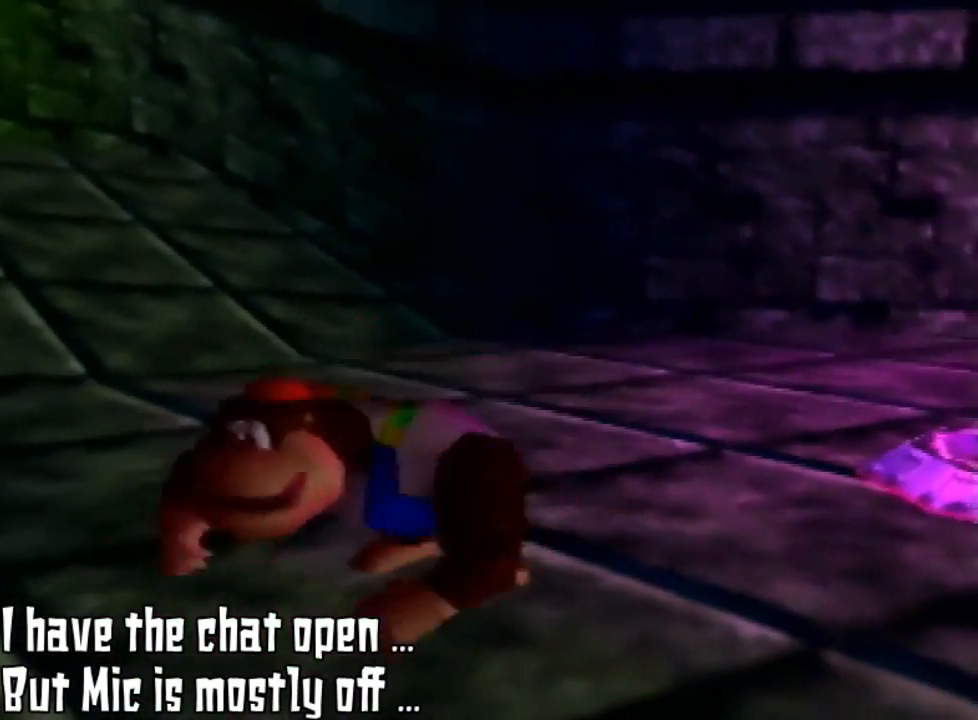
{"buttons": ["Z"], "left_stick": "center", "events": [[67, "C_RIGHT", "up"], [233, "Z", "down"], [333, "C_LEFT", "down"], [500, "C_LEFT", "up"]]}
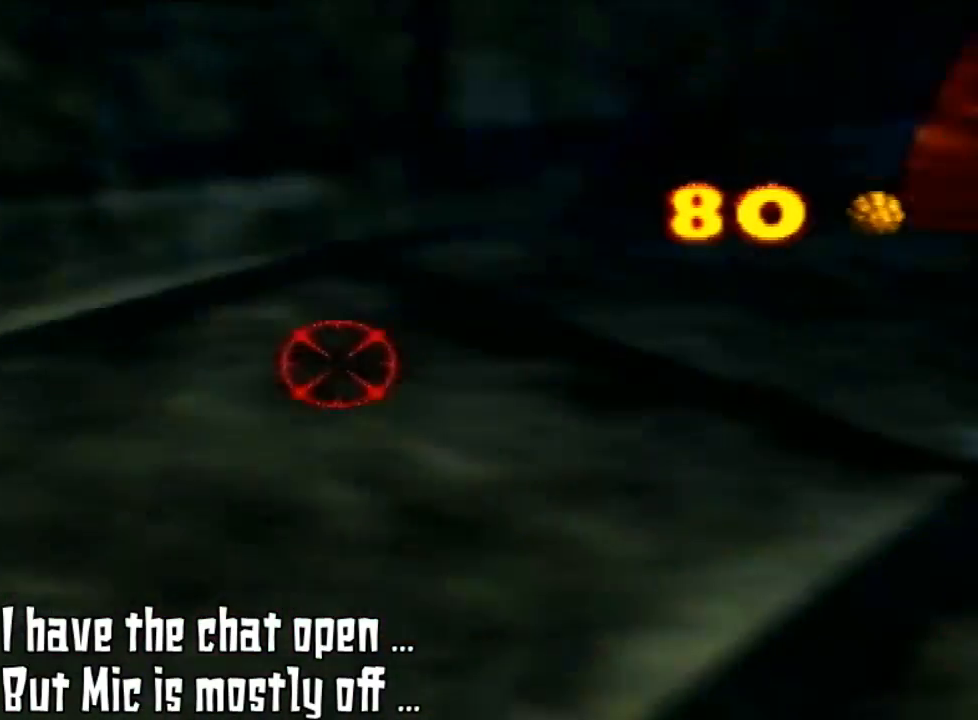
{"buttons": [], "left_stick": "center", "events": [[67, "C_UP", "down"], [267, "C_UP", "up"], [300, "Z", "up"]]}
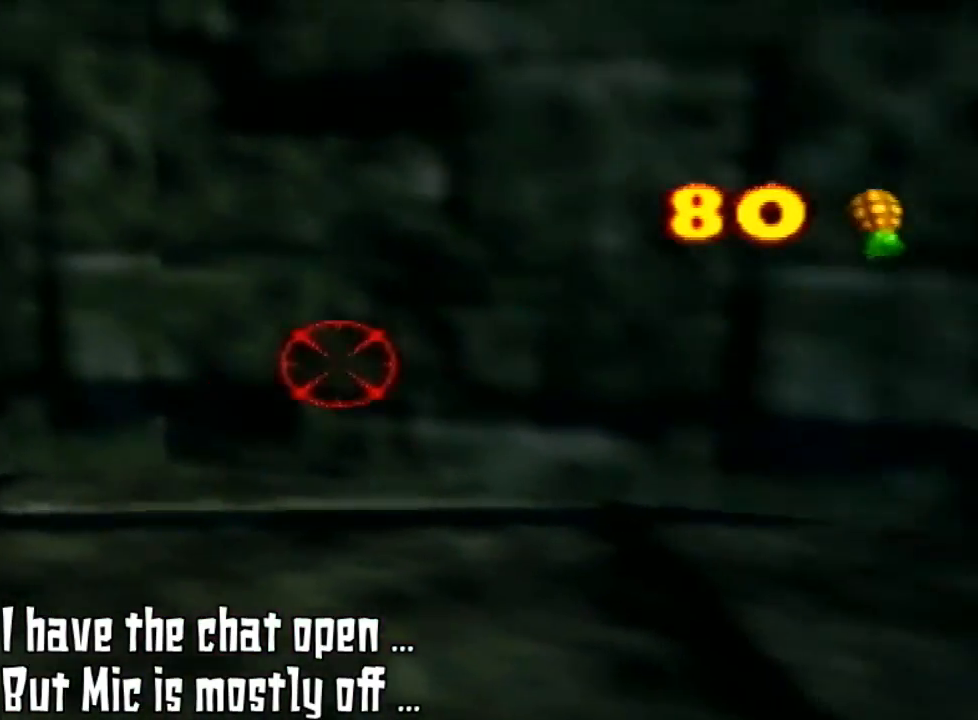
{"buttons": [], "left_stick": "down-right", "events": [[67, "left_stick", "down-right"]]}
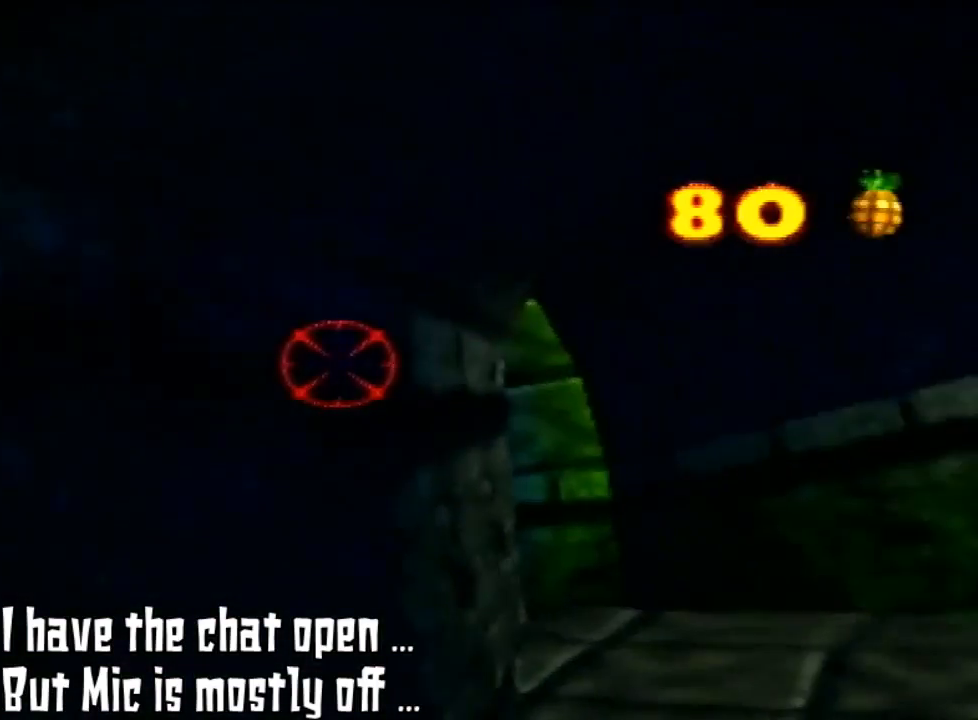
{"buttons": [], "left_stick": "down", "events": [[267, "left_stick", "down"]]}
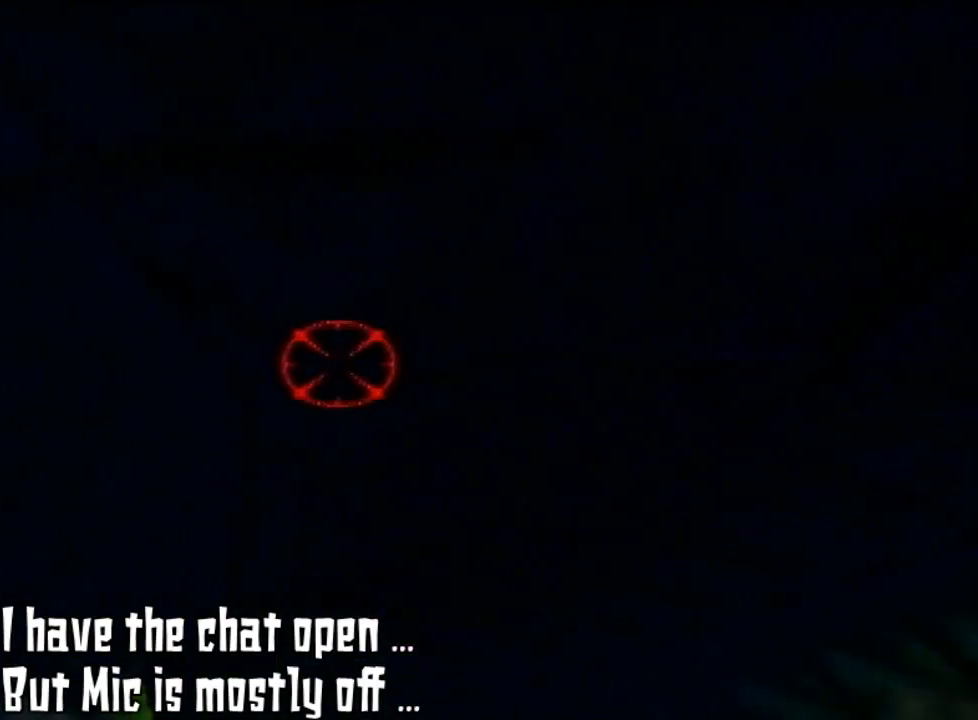
{"buttons": [], "left_stick": "up-right", "events": [[100, "left_stick", "down-right"], [200, "left_stick", "right"], [333, "left_stick", "up-right"]]}
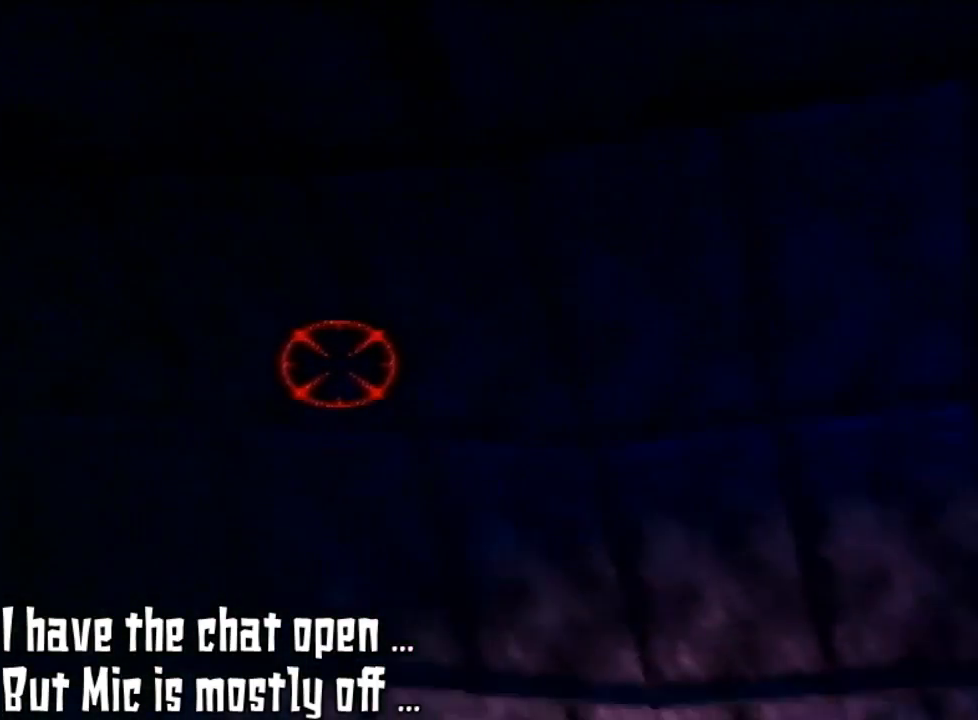
{"buttons": [], "left_stick": "up", "events": [[433, "left_stick", "up"]]}
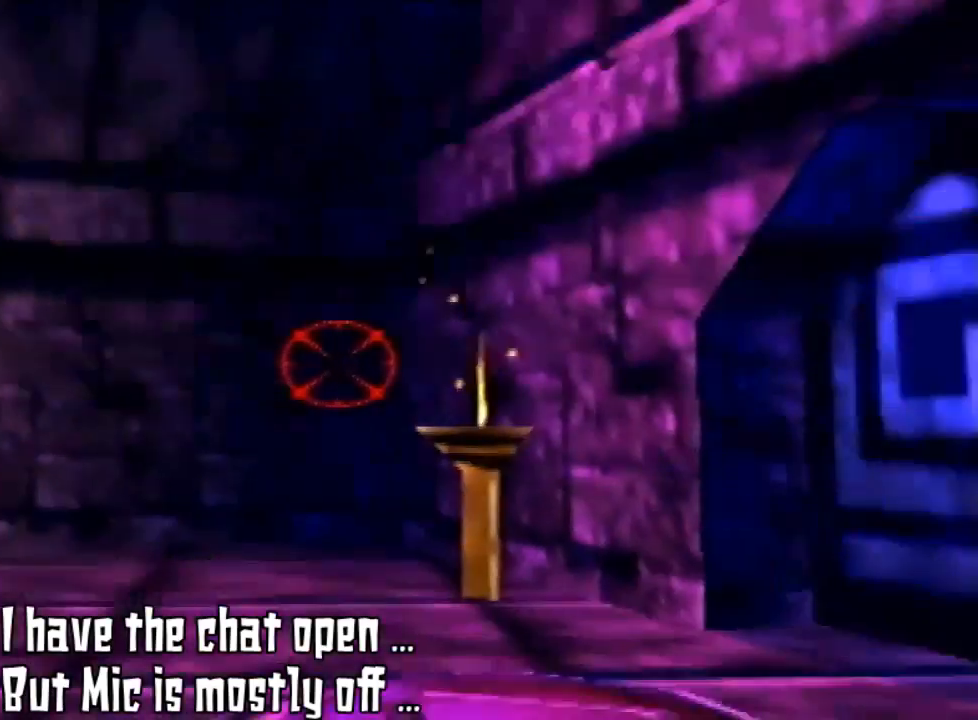
{"buttons": [], "left_stick": "up-right", "events": [[167, "left_stick", "up-right"]]}
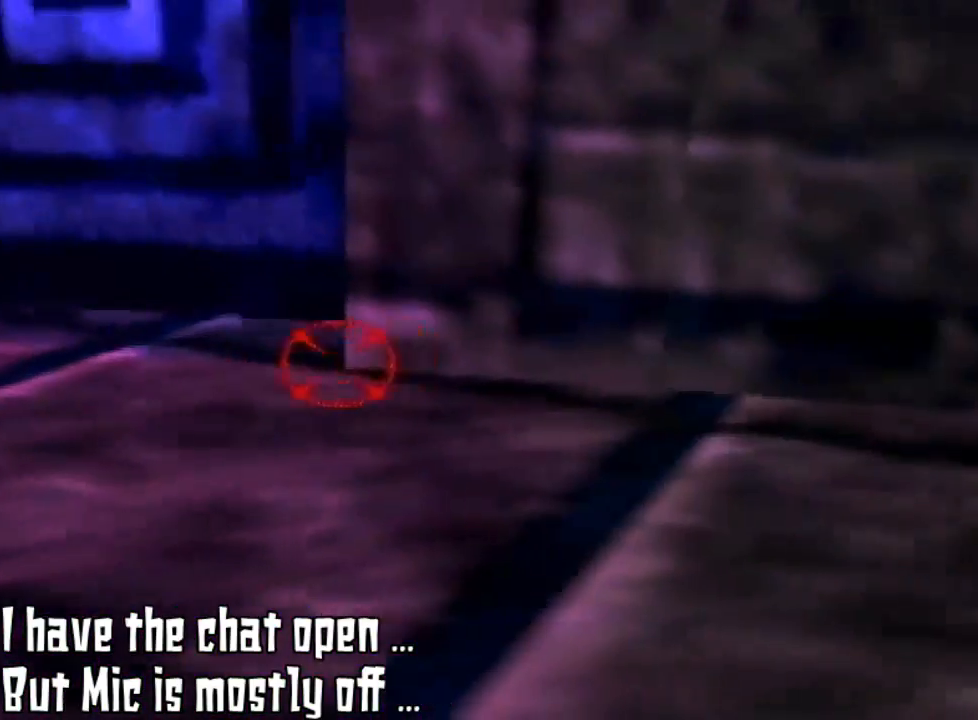
{"buttons": ["Z"], "left_stick": "center", "events": [[133, "left_stick", "down-right"], [267, "Z", "down"], [267, "left_stick", "center"], [300, "C_LEFT", "down"], [433, "C_LEFT", "up"]]}
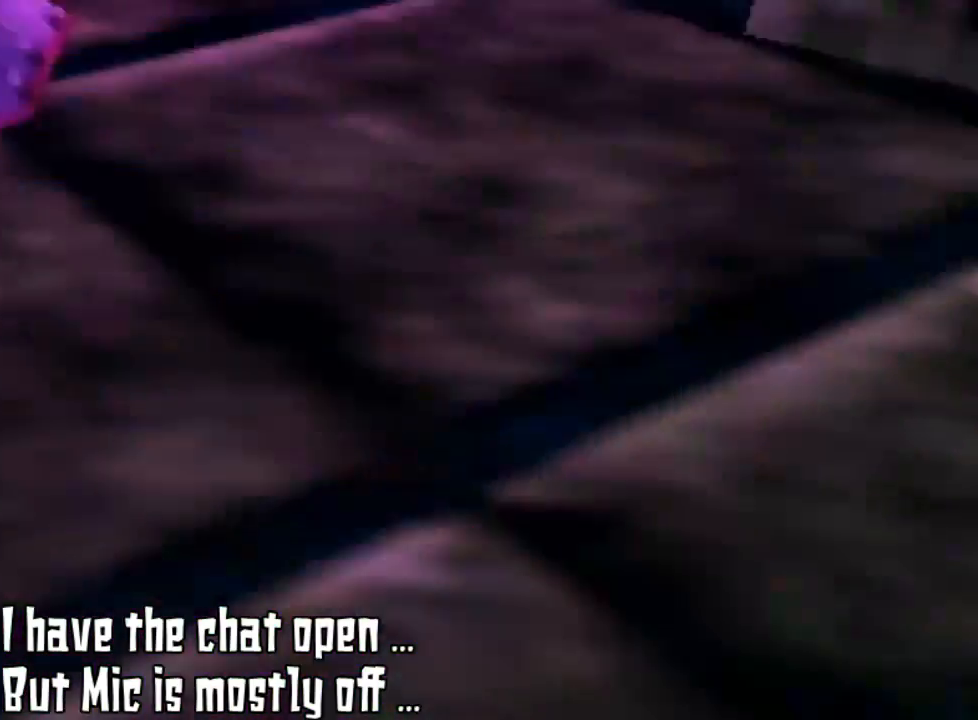
{"buttons": [], "left_stick": "center", "events": [[100, "C_UP", "down"], [233, "C_UP", "up"], [300, "Z", "up"]]}
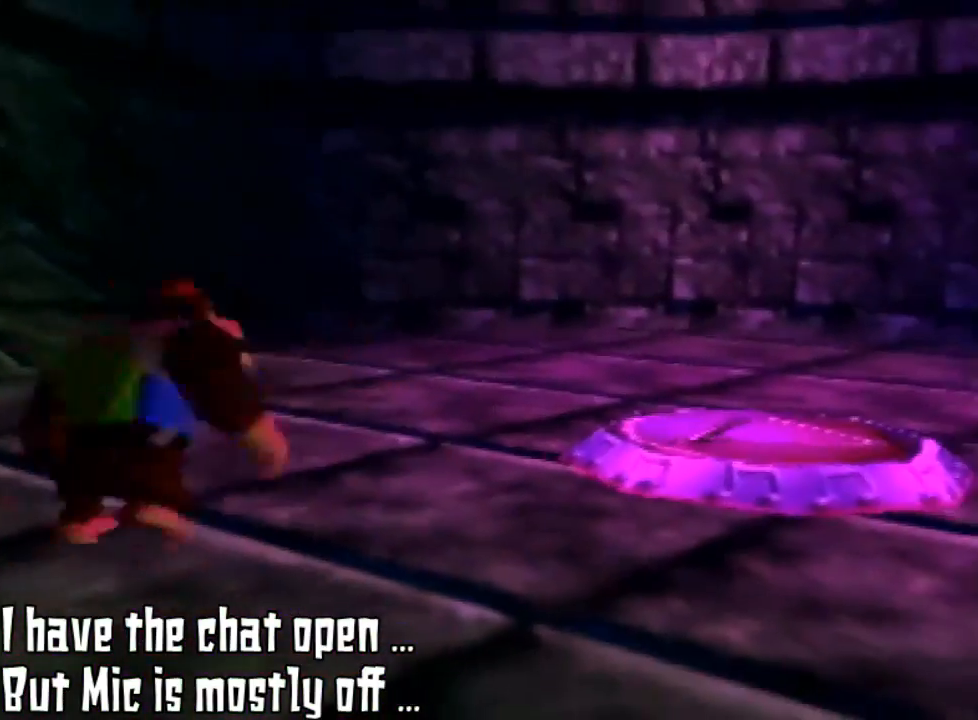
{"buttons": [], "left_stick": "up-right", "events": [[100, "left_stick", "up-left"], [300, "left_stick", "up-right"]]}
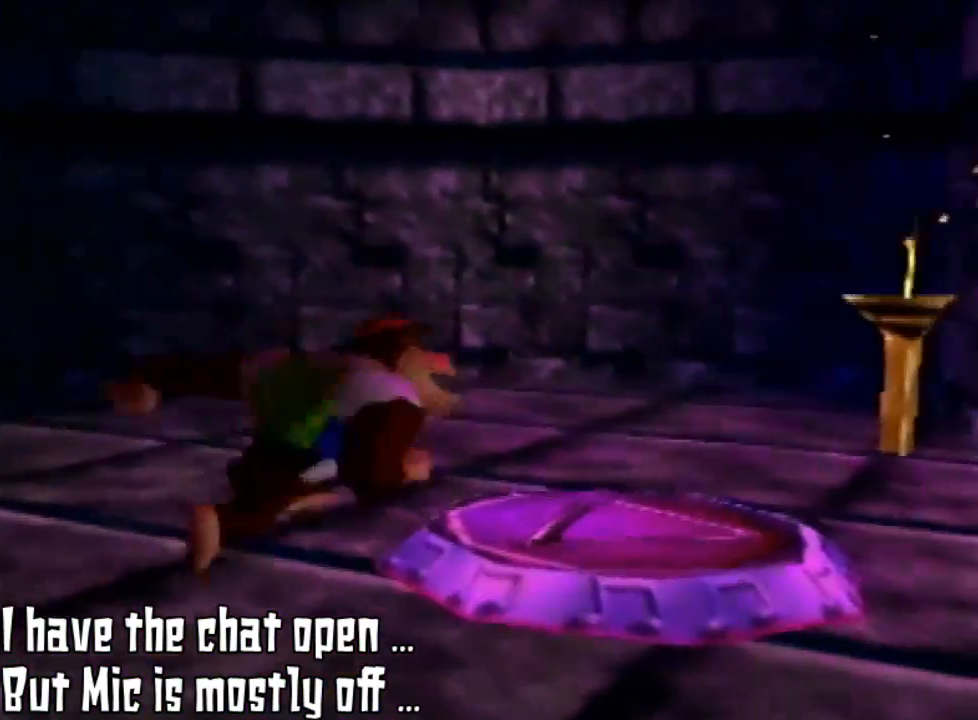
{"buttons": [], "left_stick": "center", "events": [[367, "left_stick", "center"]]}
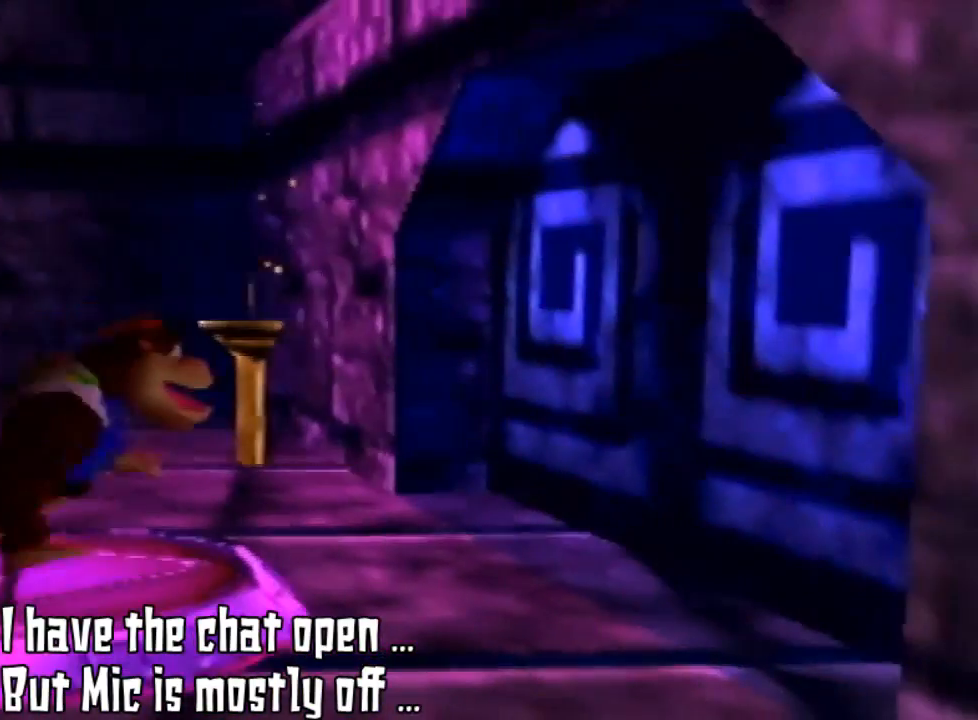
{"buttons": [], "left_stick": "center", "events": []}
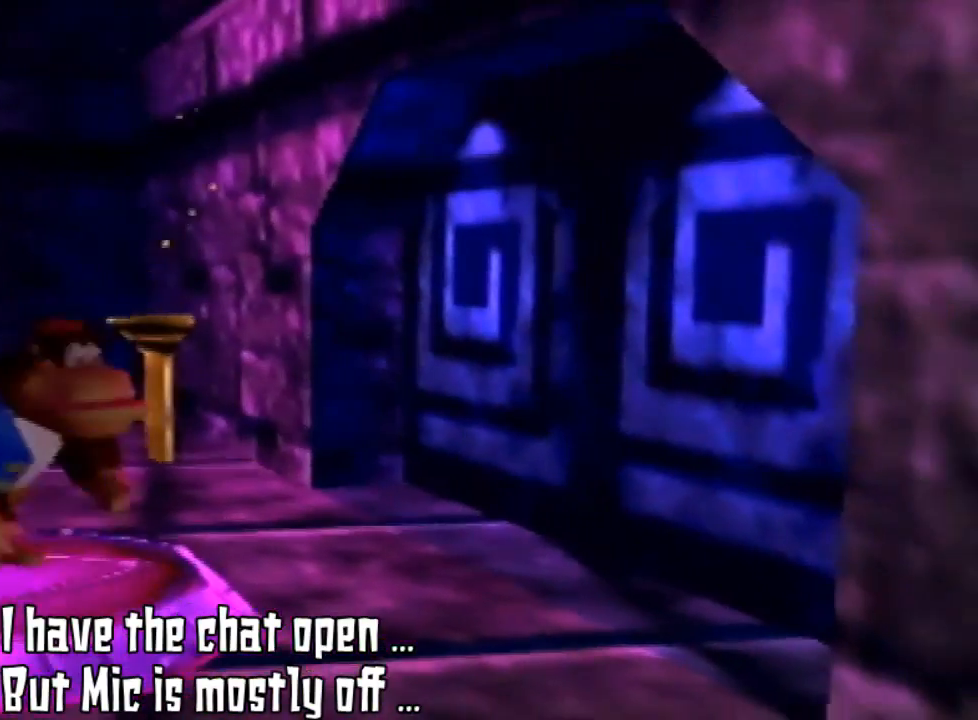
{"buttons": [], "left_stick": "center", "events": []}
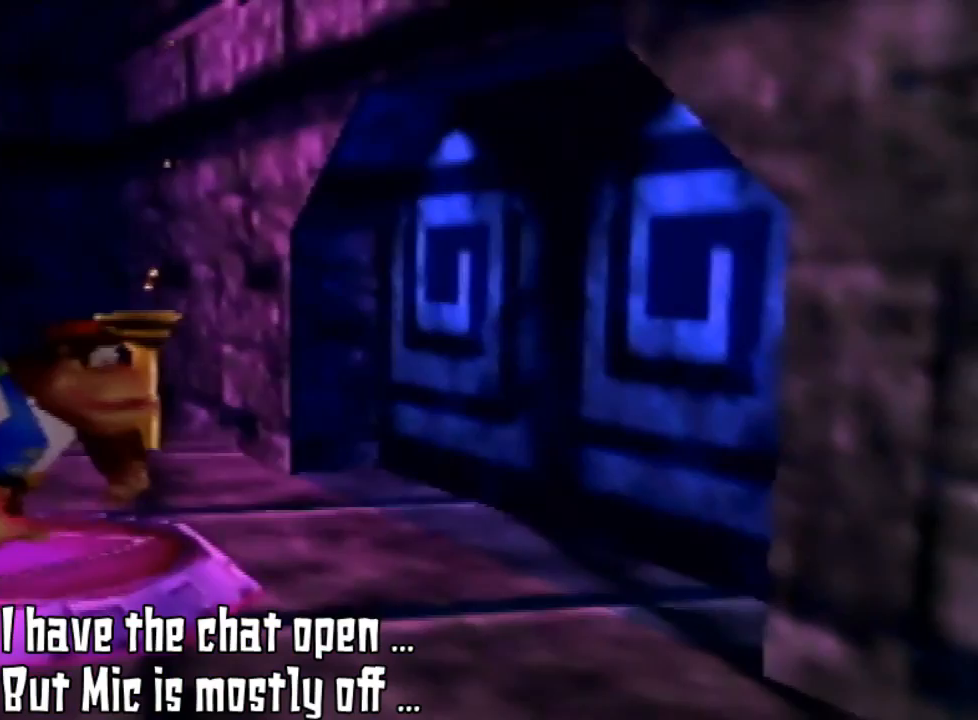
{"buttons": ["Z"], "left_stick": "center", "events": [[400, "Z", "down"]]}
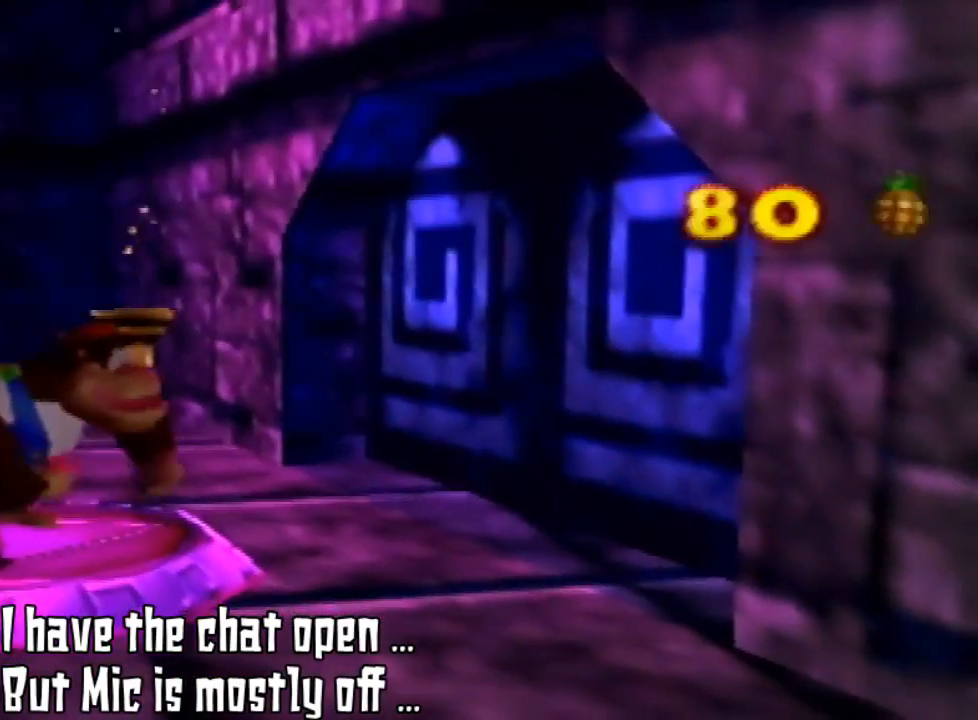
{"buttons": ["Z"], "left_stick": "center", "events": [[67, "C_LEFT", "down"], [167, "C_LEFT", "up"], [300, "C_UP", "down"], [433, "C_UP", "up"]]}
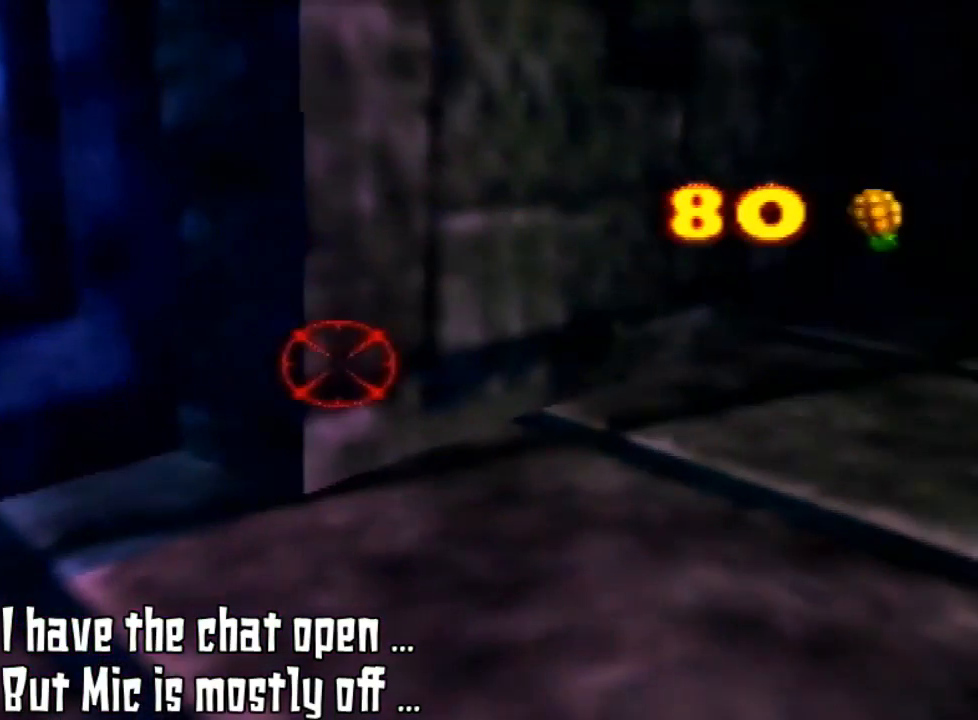
{"buttons": ["Z"], "left_stick": "center", "events": []}
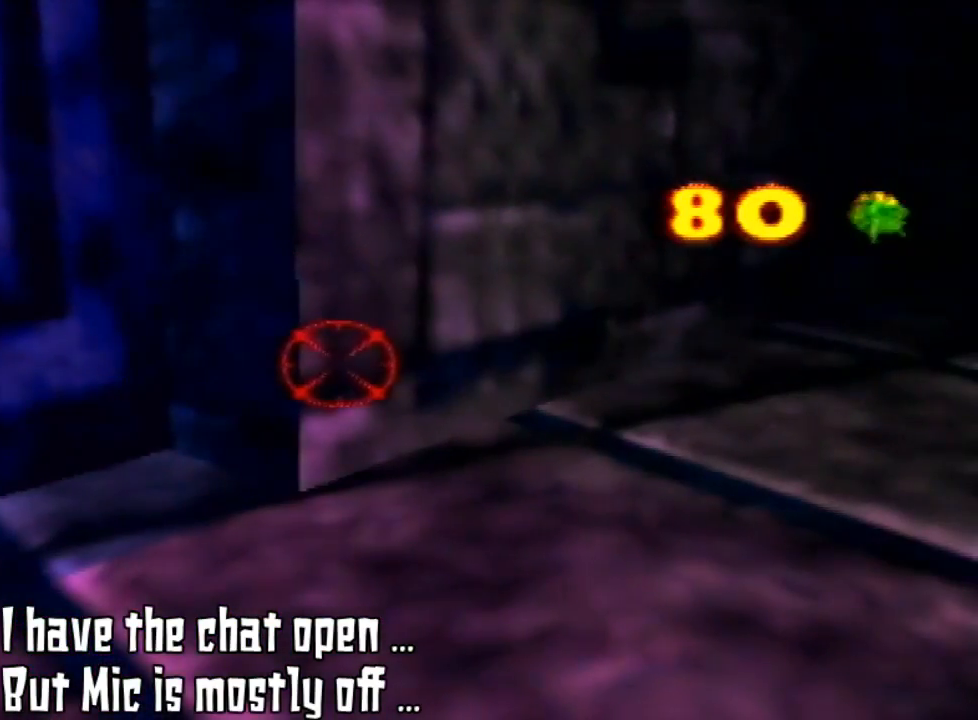
{"buttons": ["Z"], "left_stick": "center", "events": [[100, "C_LEFT", "down"], [300, "C_LEFT", "up"], [400, "C_UP", "down"], [467, "C_UP", "up"]]}
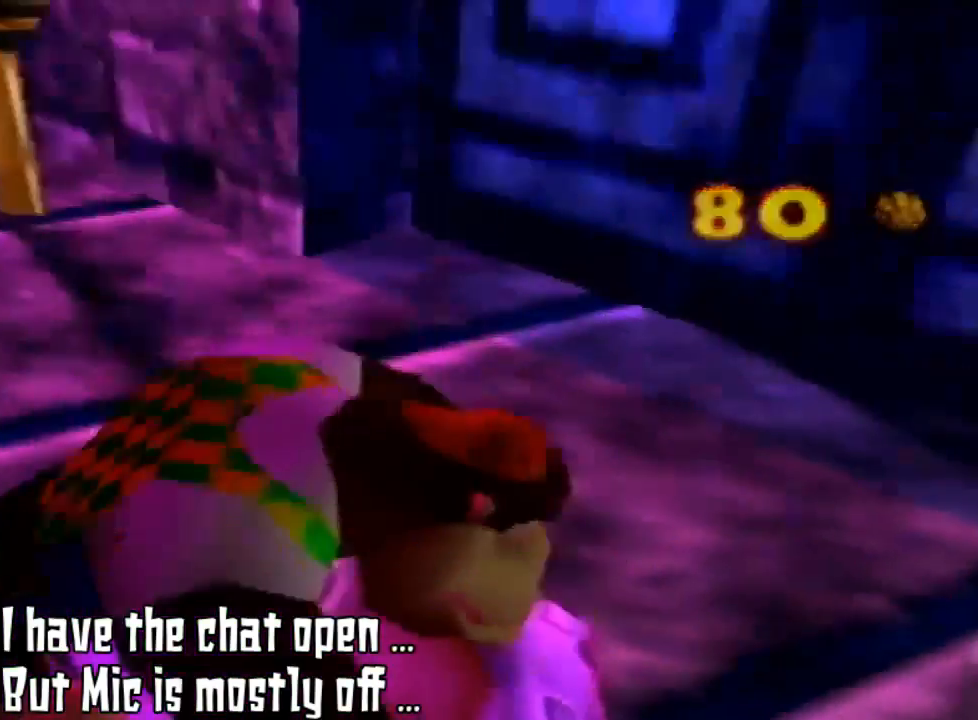
{"buttons": ["Z"], "left_stick": "center", "events": []}
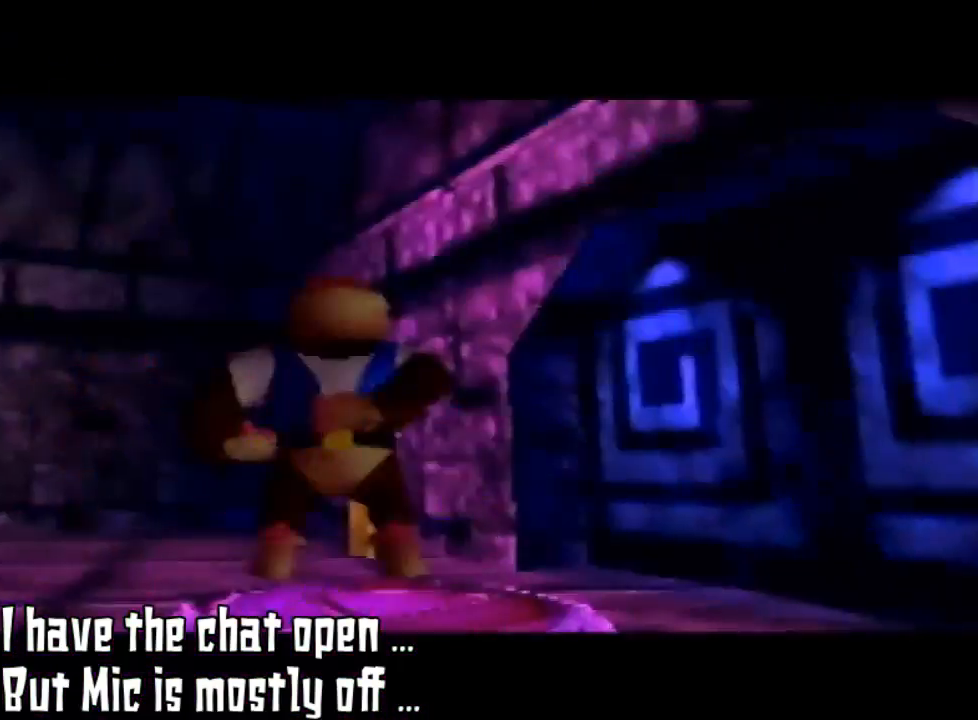
{"buttons": [], "left_stick": "center", "events": [[33, "C_UP", "down"], [433, "C_UP", "up"], [433, "Z", "up"]]}